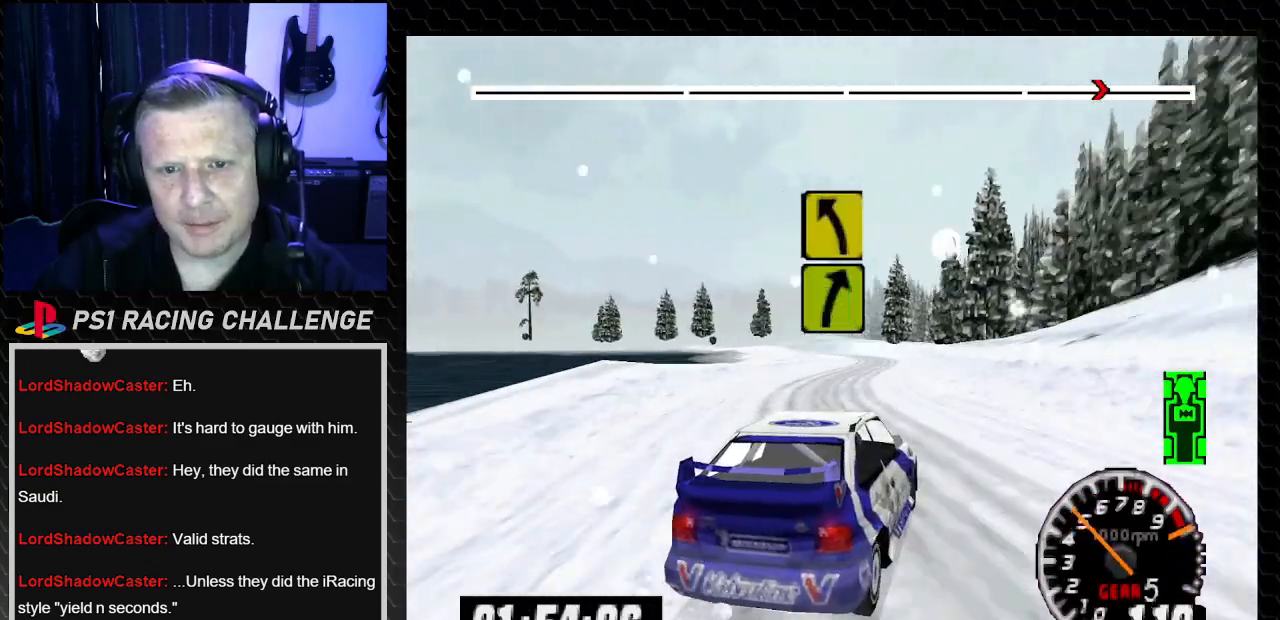
Gameplay with a controller (PlayStation layout); each line is a JSON object with the inputs held at the frame after it. "events" lists button and stick changes between this image and that frame as [ms after this image, input, new state], when the widget could be followed in between. Not read: L3 R3.
{"buttons": [], "left_stick": "center", "right_stick": "center", "events": [[100, "DPAD_RIGHT", "down"], [100, "left_stick", "right"], [300, "TRIANGLE", "up"], [334, "right_stick", "center"], [400, "DPAD_RIGHT", "up"], [400, "left_stick", "center"]]}
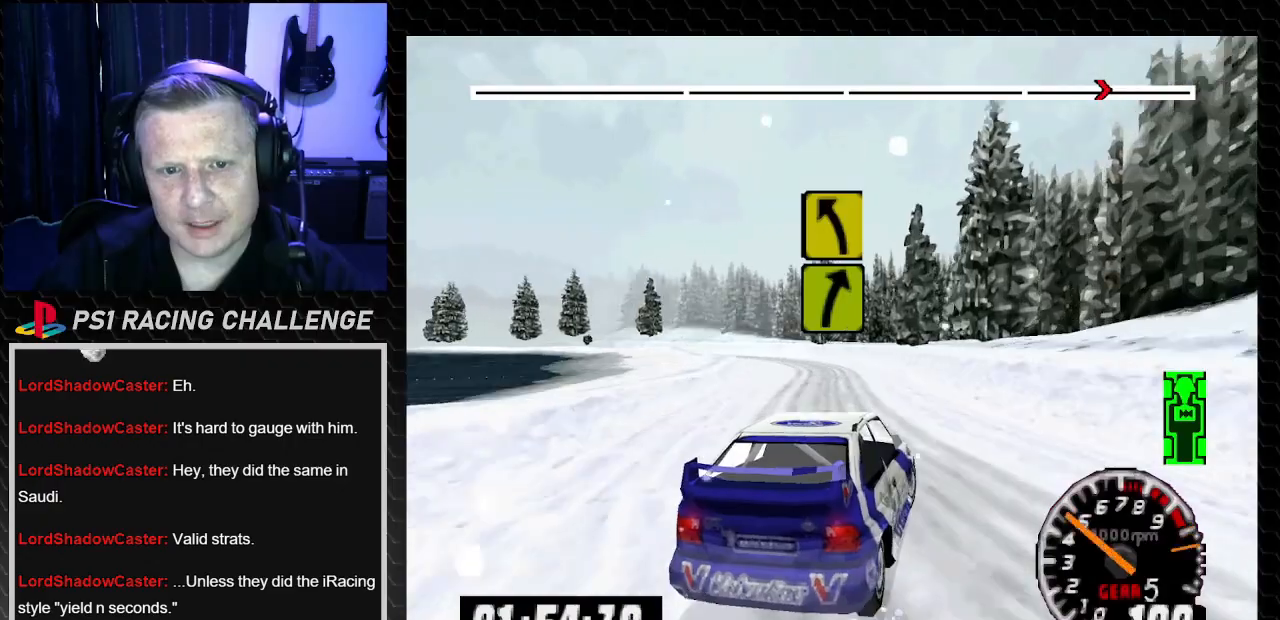
{"buttons": ["DPAD_LEFT"], "left_stick": "left", "right_stick": "center", "events": [[167, "right_stick", "up"], [200, "TRIANGLE", "down"], [300, "DPAD_LEFT", "down"], [300, "TRIANGLE", "up"], [300, "left_stick", "left"], [334, "right_stick", "center"]]}
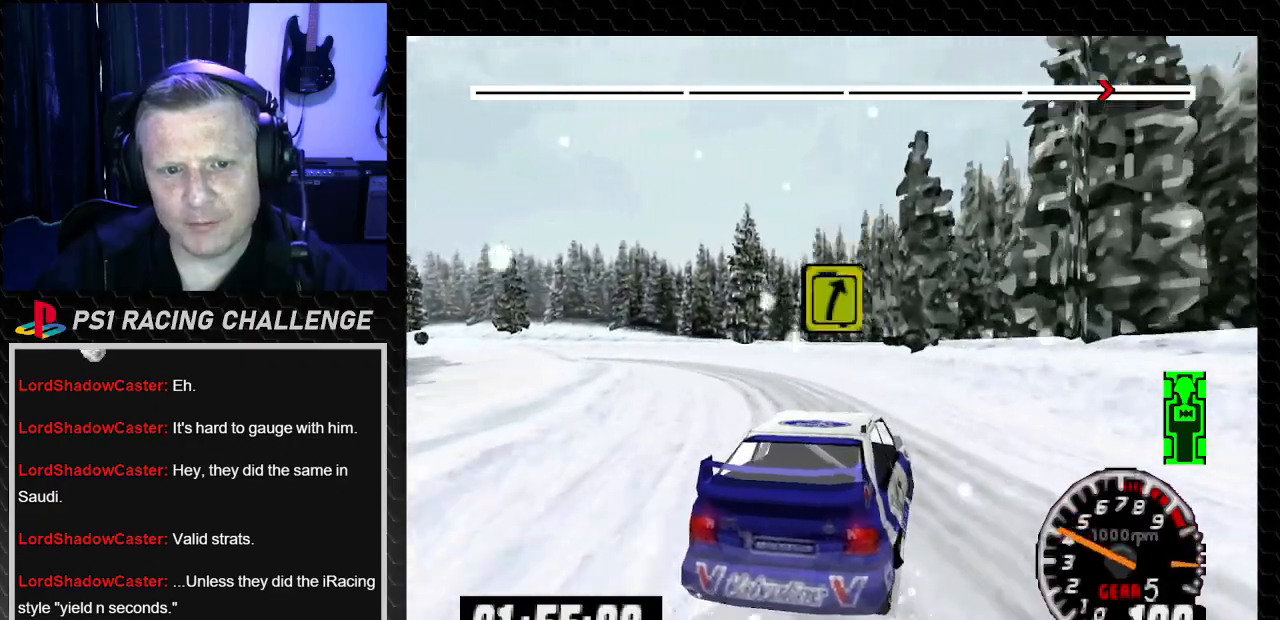
{"buttons": ["TRIANGLE"], "left_stick": "center", "right_stick": "up", "events": [[66, "left_stick", "center"], [66, "right_stick", "up"], [100, "DPAD_LEFT", "up"], [100, "TRIANGLE", "down"], [200, "DPAD_LEFT", "down"], [200, "left_stick", "left"], [233, "TRIANGLE", "up"], [233, "right_stick", "center"], [400, "DPAD_LEFT", "up"], [400, "left_stick", "center"], [433, "TRIANGLE", "down"], [433, "right_stick", "up"]]}
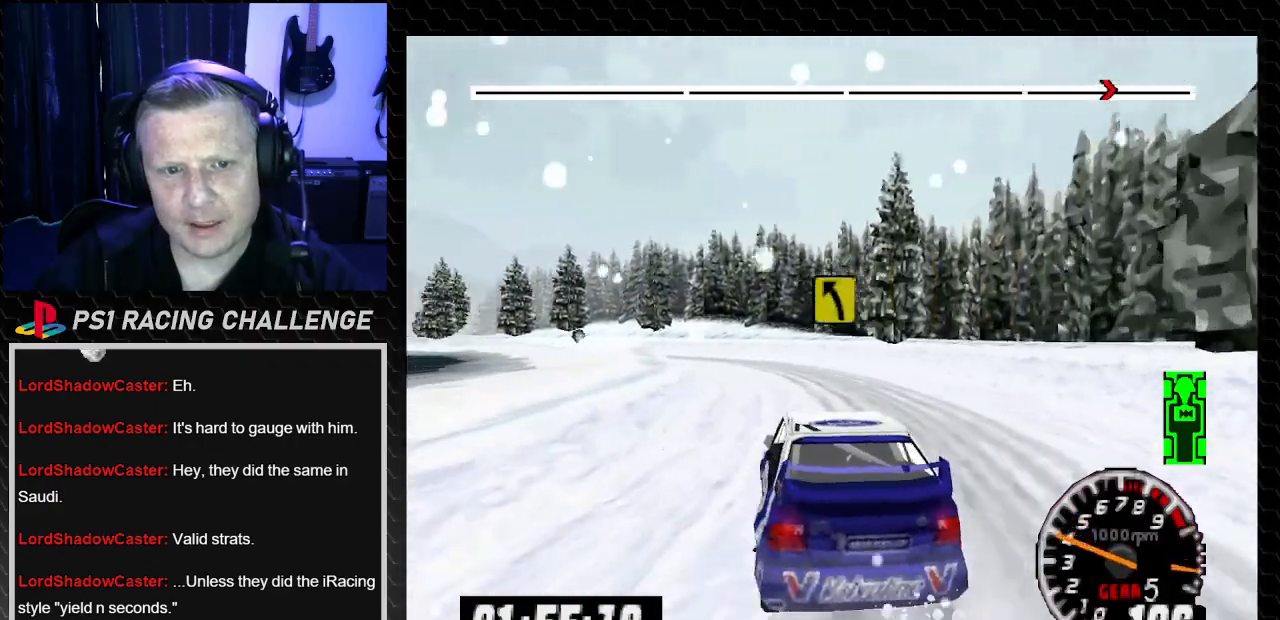
{"buttons": ["TRIANGLE"], "left_stick": "center", "right_stick": "up", "events": [[134, "DPAD_RIGHT", "down"], [167, "left_stick", "right"], [367, "DPAD_RIGHT", "up"], [367, "left_stick", "center"]]}
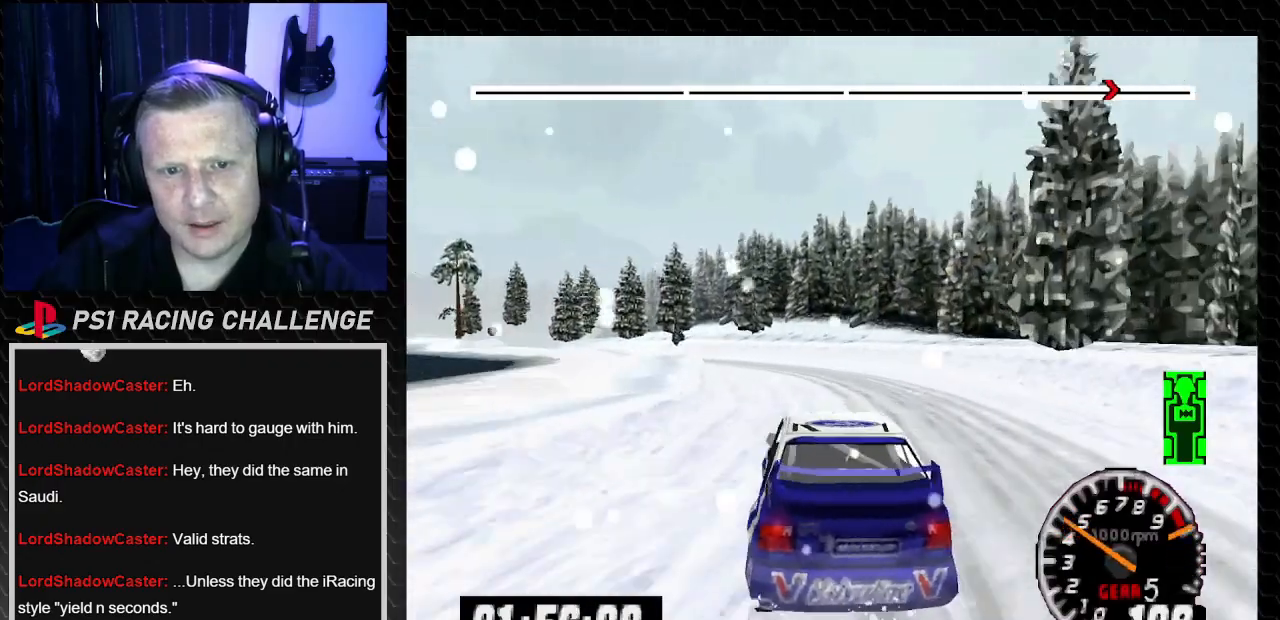
{"buttons": ["DPAD_LEFT"], "left_stick": "left", "right_stick": "center", "events": [[66, "DPAD_LEFT", "down"], [100, "left_stick", "left"], [166, "TRIANGLE", "up"], [166, "right_stick", "center"]]}
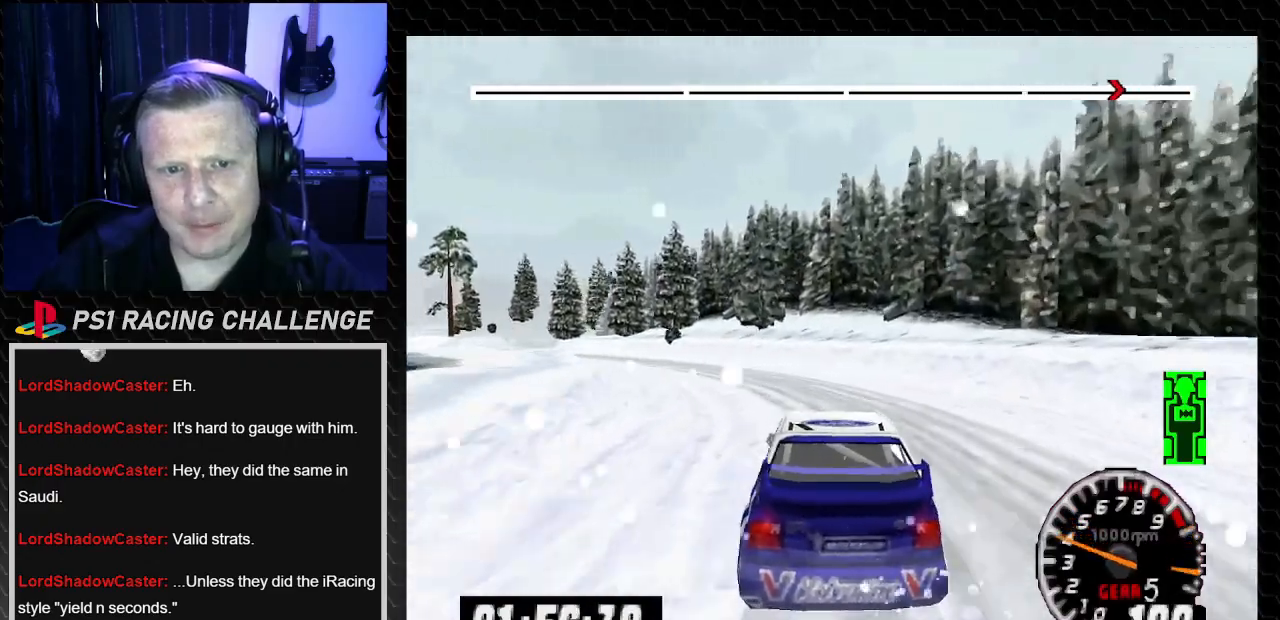
{"buttons": ["TRIANGLE", "DPAD_LEFT"], "left_stick": "left", "right_stick": "up", "events": [[100, "TRIANGLE", "down"], [100, "right_stick", "up"], [134, "DPAD_LEFT", "up"], [134, "left_stick", "center"], [300, "DPAD_LEFT", "down"], [300, "left_stick", "left"]]}
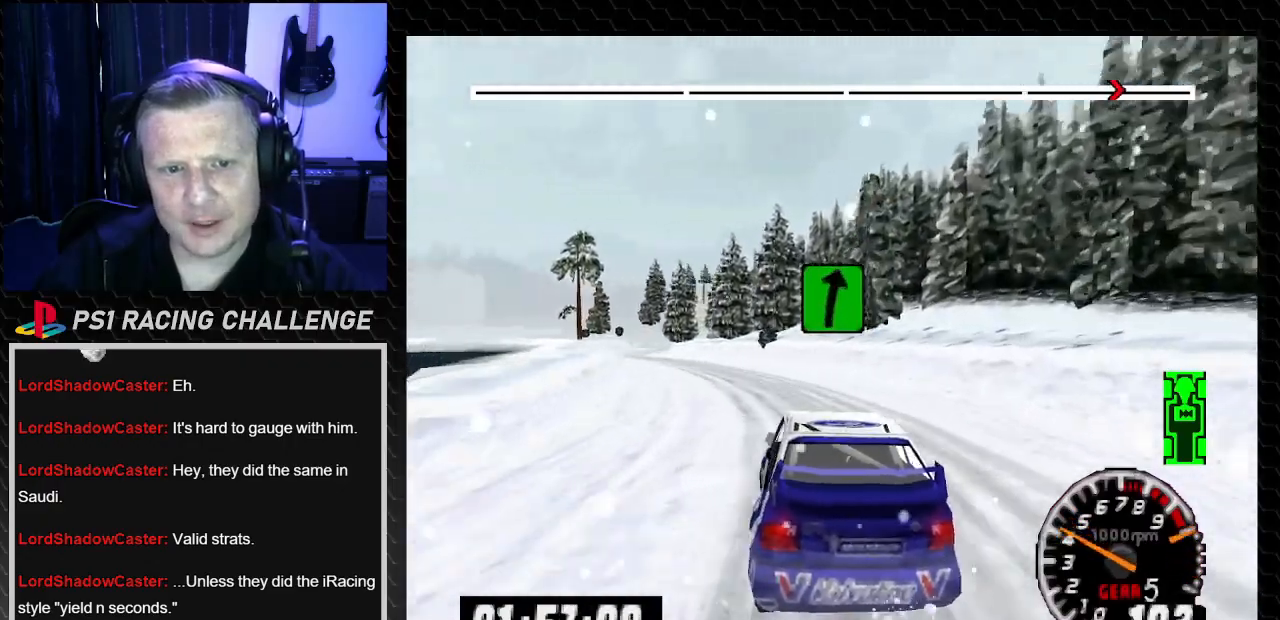
{"buttons": ["TRIANGLE"], "left_stick": "center", "right_stick": "up", "events": [[66, "left_stick", "center"], [100, "DPAD_LEFT", "up"]]}
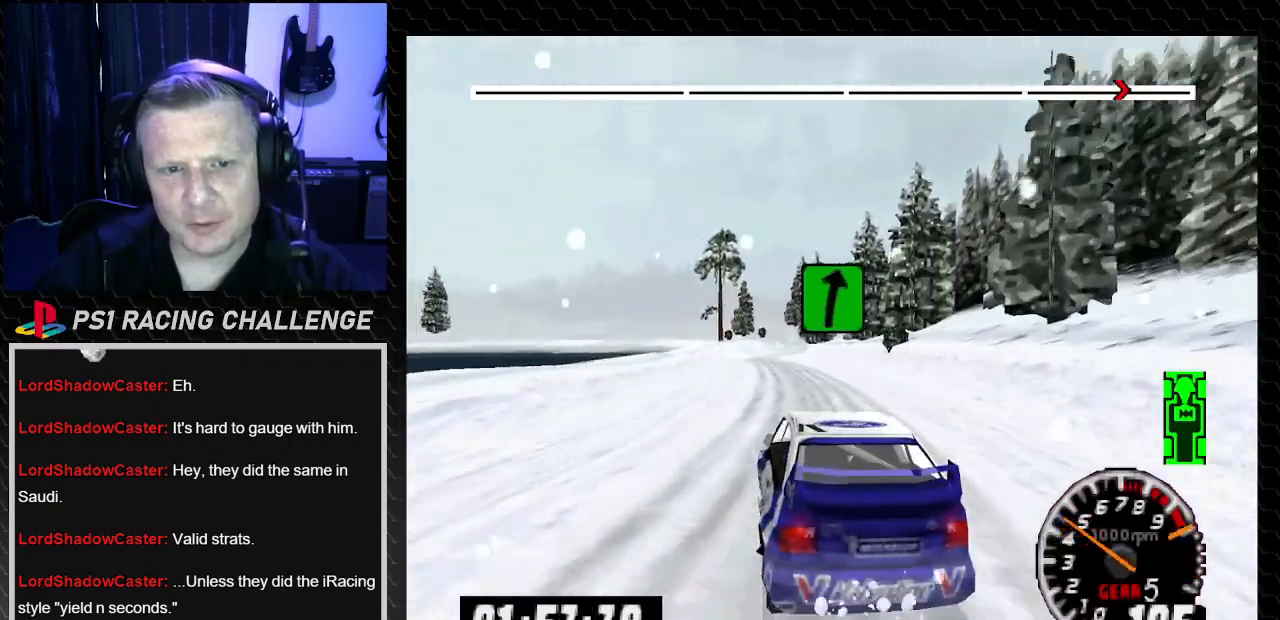
{"buttons": ["TRIANGLE"], "left_stick": "center", "right_stick": "up", "events": [[100, "DPAD_LEFT", "down"], [234, "DPAD_LEFT", "up"]]}
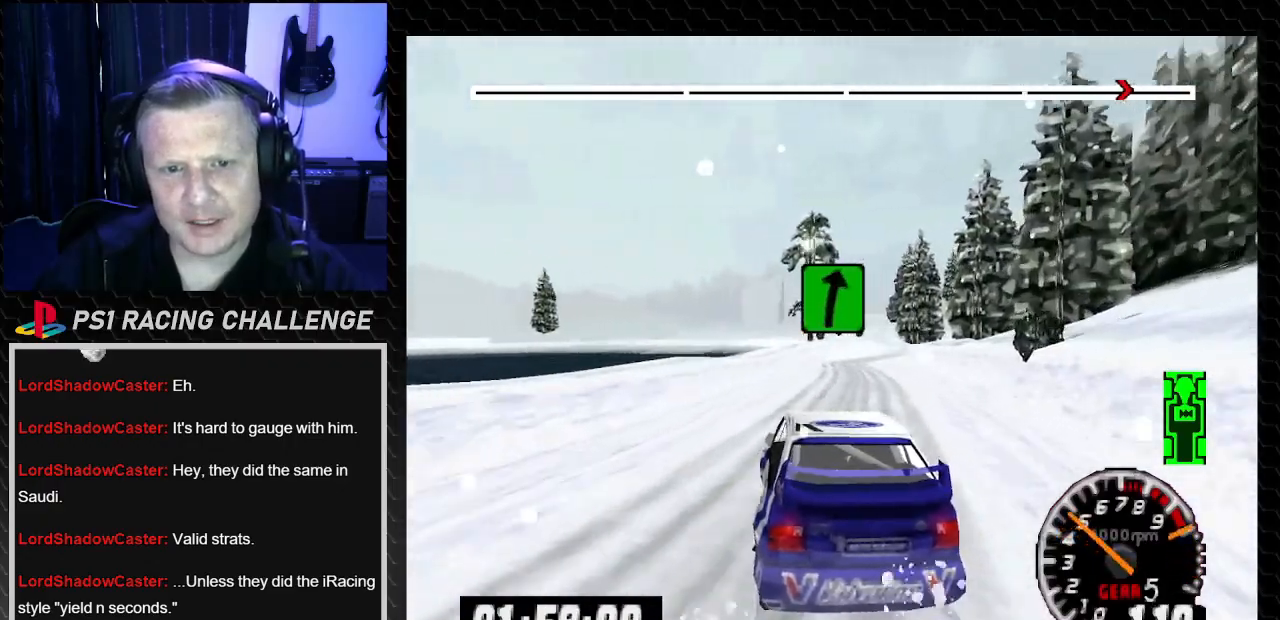
{"buttons": ["TRIANGLE"], "left_stick": "center", "right_stick": "up", "events": [[300, "DPAD_RIGHT", "down"], [300, "left_stick", "down-right"], [467, "DPAD_RIGHT", "up"], [467, "left_stick", "center"]]}
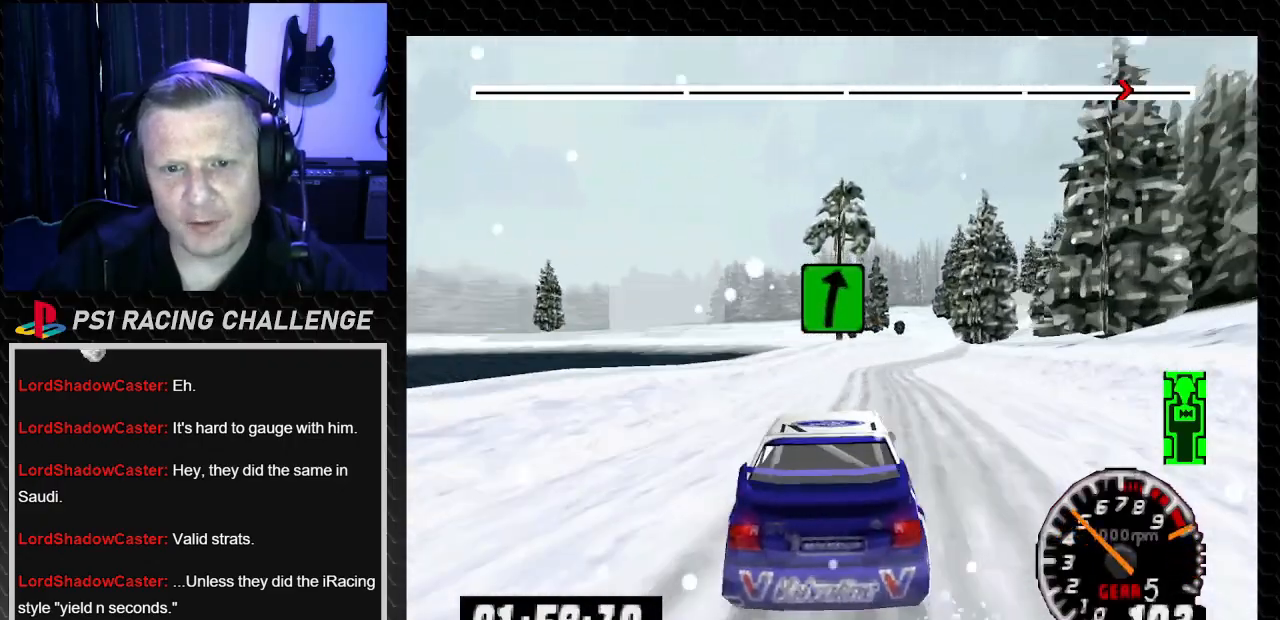
{"buttons": ["TRIANGLE", "DPAD_RIGHT"], "left_stick": "center", "right_stick": "up", "events": [[501, "DPAD_RIGHT", "down"]]}
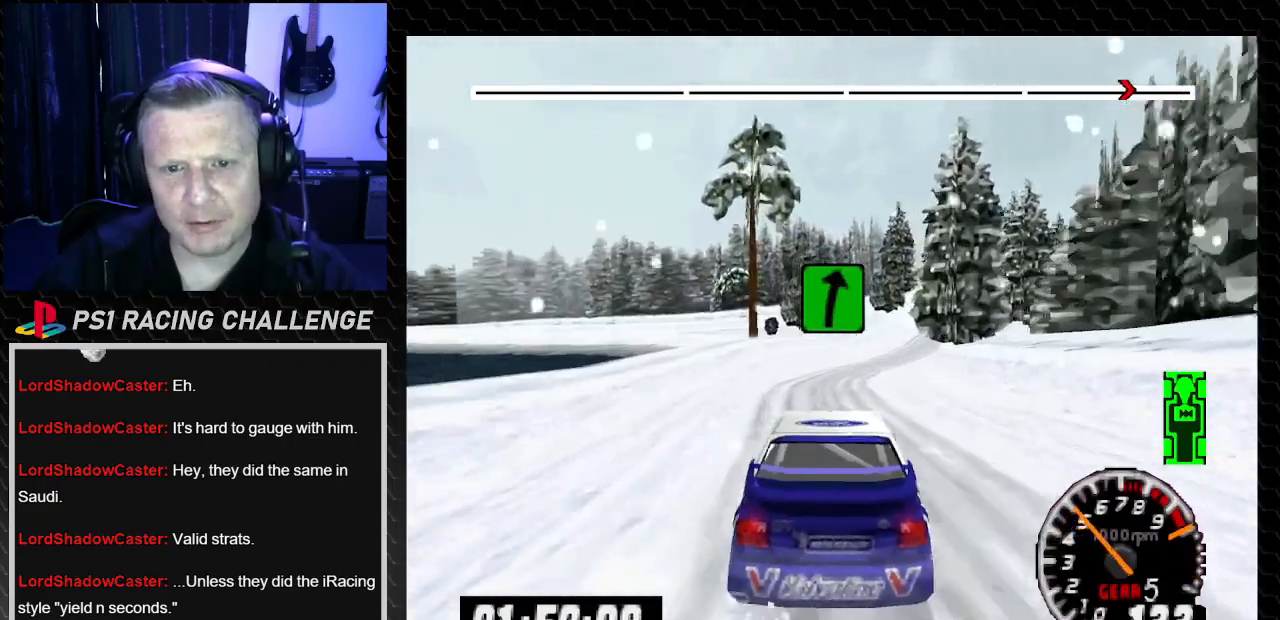
{"buttons": ["TRIANGLE", "DPAD_RIGHT"], "left_stick": "right", "right_stick": "up", "events": [[33, "left_stick", "right"], [166, "DPAD_RIGHT", "up"], [166, "left_stick", "center"], [400, "DPAD_RIGHT", "down"], [400, "left_stick", "right"]]}
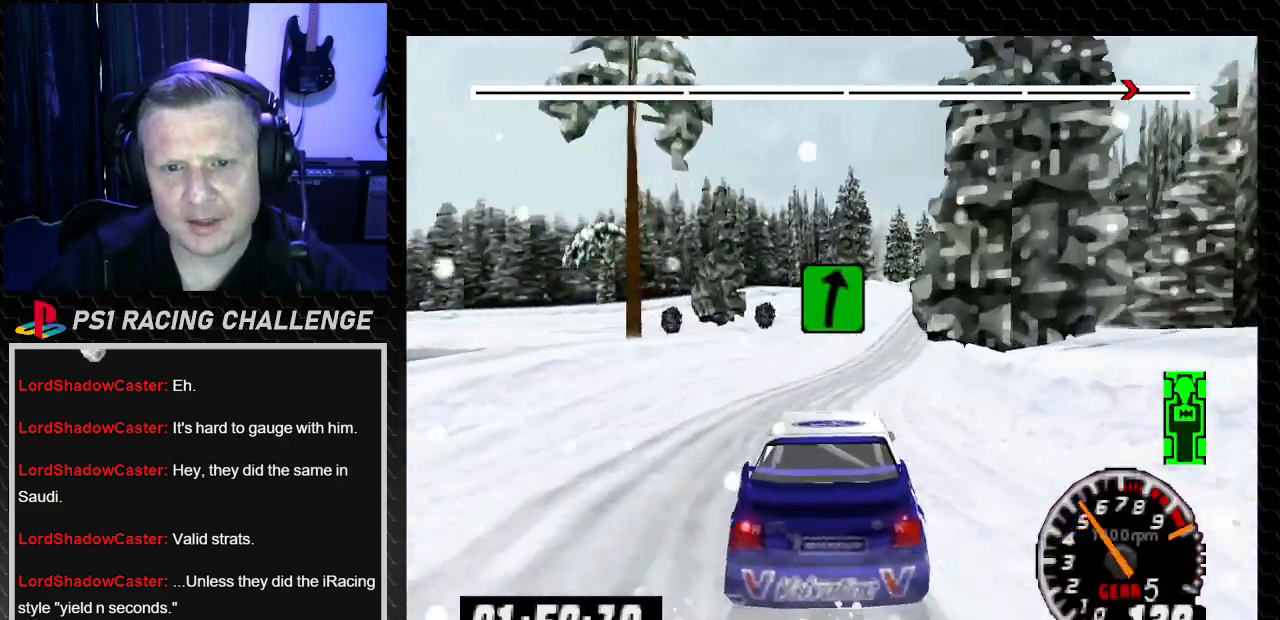
{"buttons": ["TRIANGLE", "DPAD_RIGHT"], "left_stick": "down-right", "right_stick": "up", "events": [[100, "DPAD_RIGHT", "up"], [100, "left_stick", "center"], [400, "DPAD_RIGHT", "down"], [400, "left_stick", "down-right"]]}
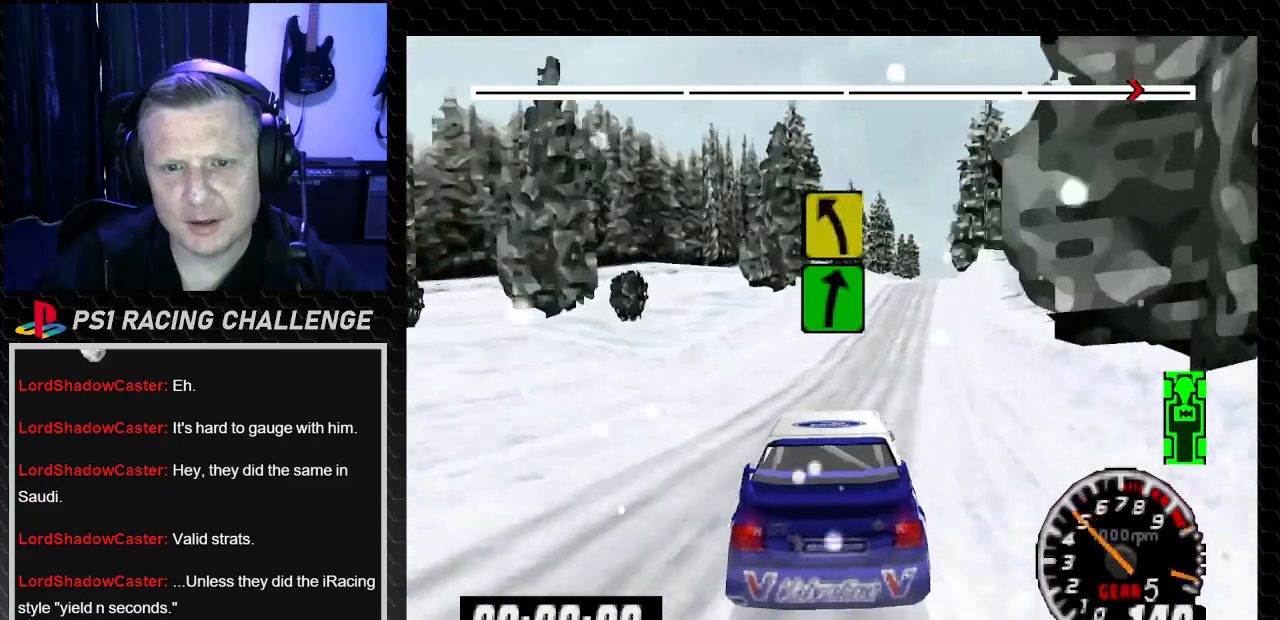
{"buttons": ["TRIANGLE"], "left_stick": "center", "right_stick": "up", "events": [[66, "DPAD_RIGHT", "up"], [66, "left_stick", "center"], [166, "DPAD_RIGHT", "down"], [166, "left_stick", "down-right"], [266, "TRIANGLE", "up"], [266, "right_stick", "center"], [333, "DPAD_RIGHT", "up"], [333, "left_stick", "center"], [433, "TRIANGLE", "down"], [433, "right_stick", "up"]]}
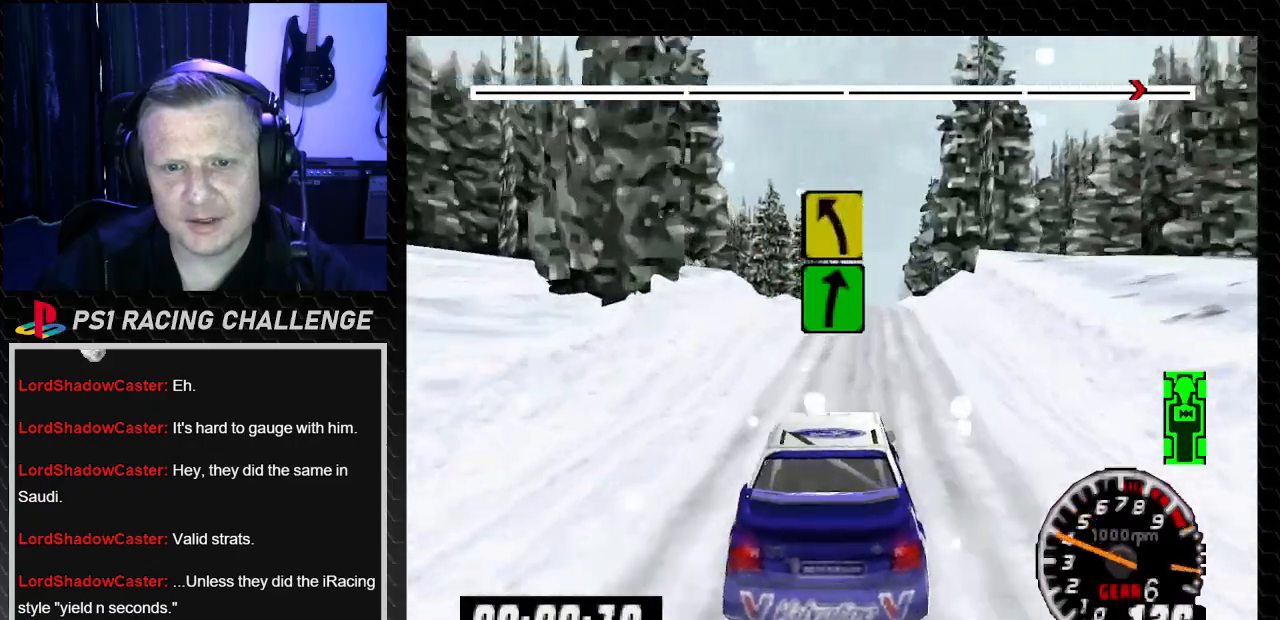
{"buttons": ["TRIANGLE"], "left_stick": "center", "right_stick": "up", "events": [[234, "DPAD_RIGHT", "down"], [234, "left_stick", "down-right"], [334, "DPAD_RIGHT", "up"], [334, "left_stick", "center"]]}
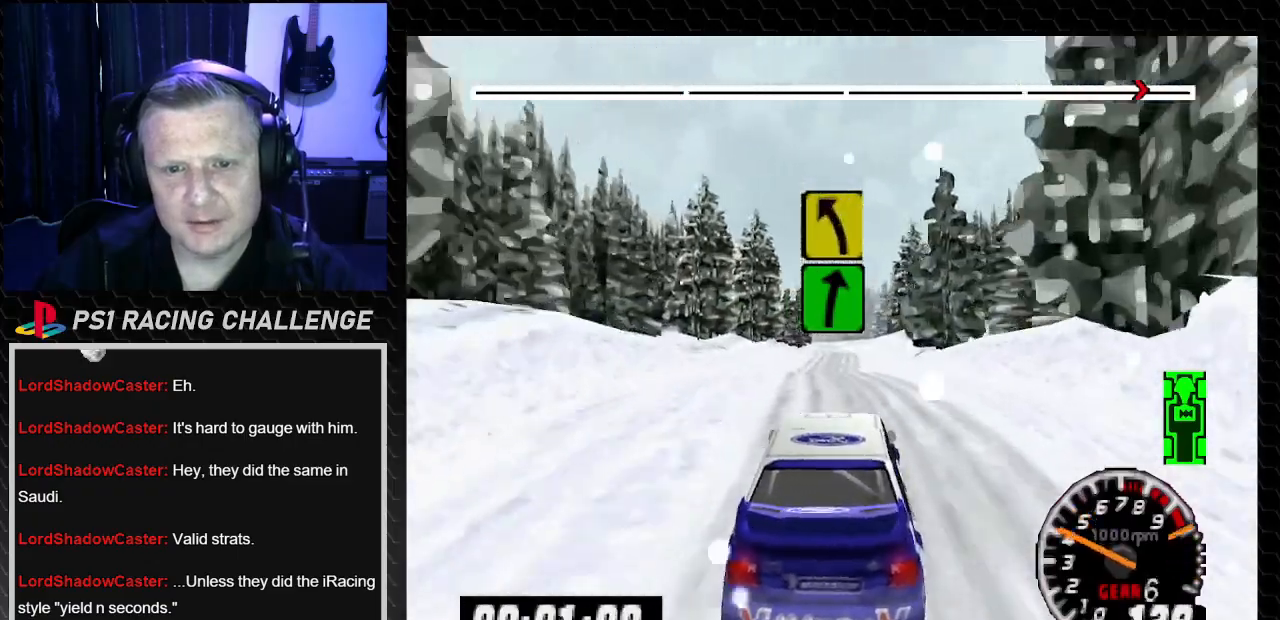
{"buttons": ["TRIANGLE"], "left_stick": "center", "right_stick": "up", "events": [[367, "DPAD_LEFT", "down"], [367, "left_stick", "left"], [500, "DPAD_LEFT", "up"], [500, "left_stick", "center"]]}
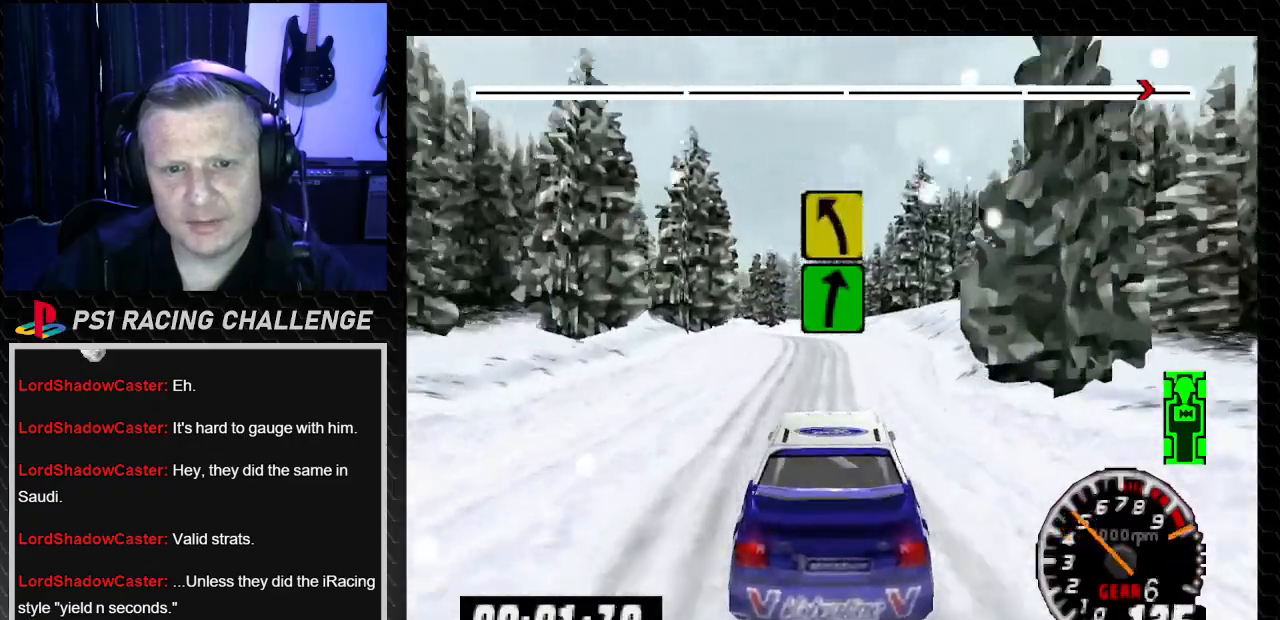
{"buttons": [], "left_stick": "center", "right_stick": "down", "events": [[300, "DPAD_LEFT", "down"], [300, "left_stick", "left"], [334, "TRIANGLE", "up"], [334, "right_stick", "center"], [467, "left_stick", "center"], [467, "right_stick", "down"], [501, "DPAD_LEFT", "up"]]}
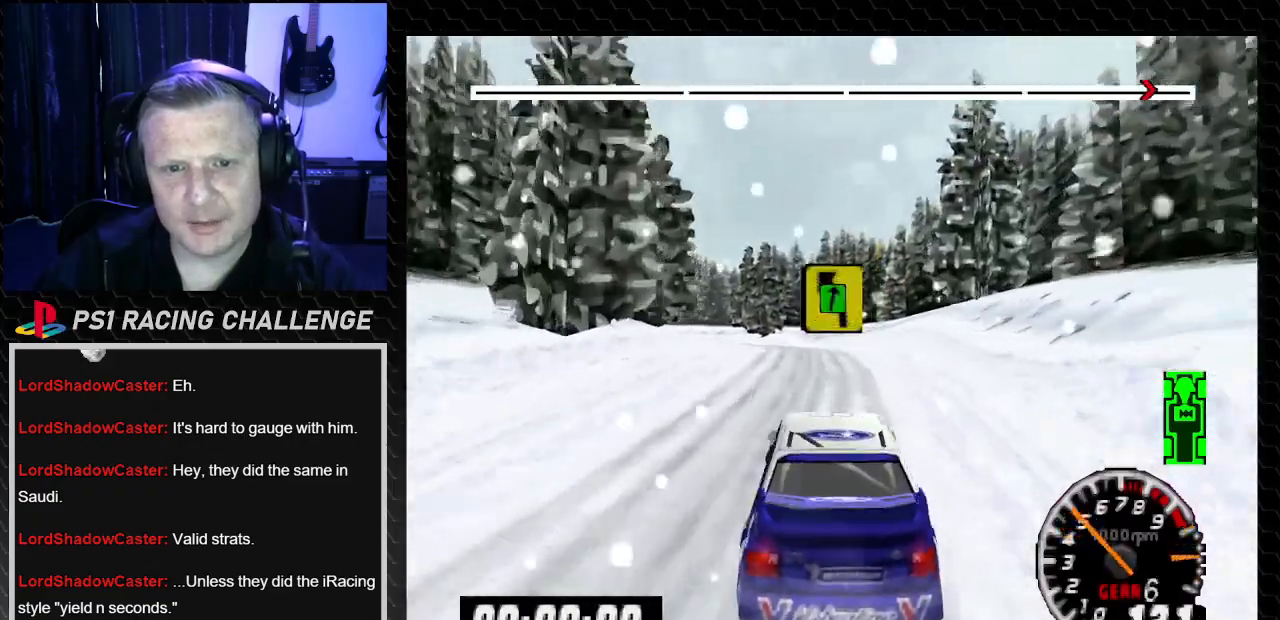
{"buttons": ["TRIANGLE"], "left_stick": "center", "right_stick": "up", "events": [[66, "right_stick", "center"], [100, "DPAD_LEFT", "down"], [133, "left_stick", "left"], [300, "DPAD_LEFT", "up"], [300, "left_stick", "center"], [433, "right_stick", "up"], [467, "TRIANGLE", "down"]]}
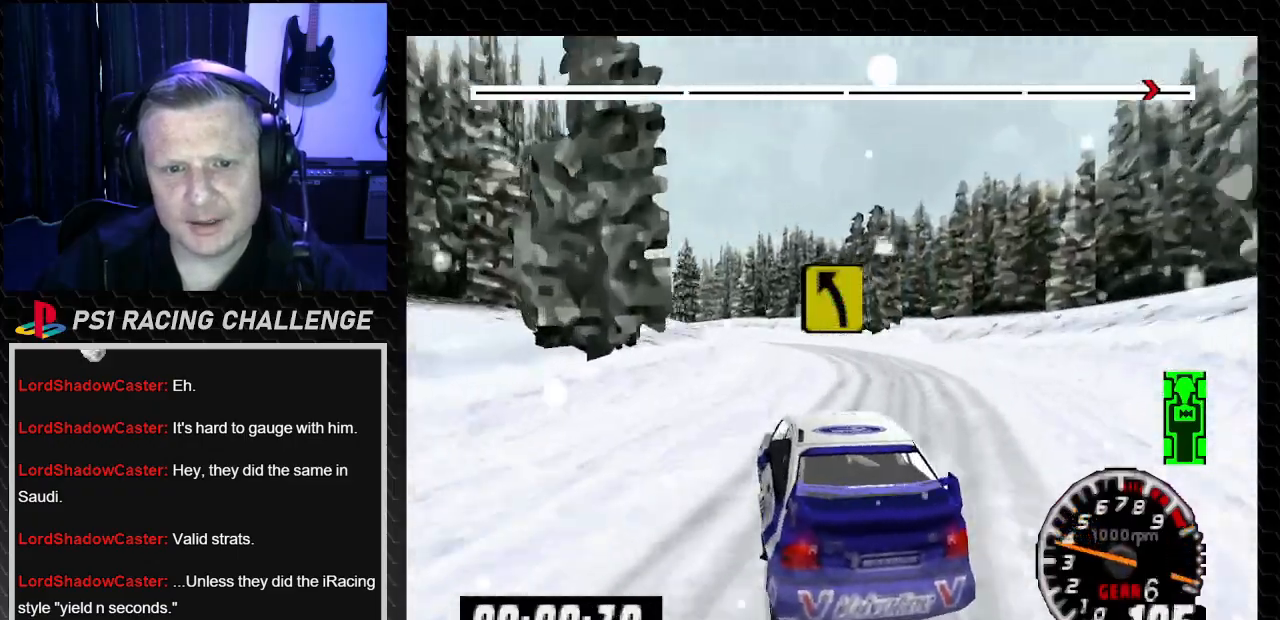
{"buttons": ["TRIANGLE"], "left_stick": "center", "right_stick": "up", "events": [[100, "TRIANGLE", "up"], [100, "right_stick", "center"], [167, "DPAD_RIGHT", "down"], [200, "left_stick", "down-right"], [267, "TRIANGLE", "down"], [267, "left_stick", "center"], [267, "right_stick", "up"], [300, "DPAD_RIGHT", "up"]]}
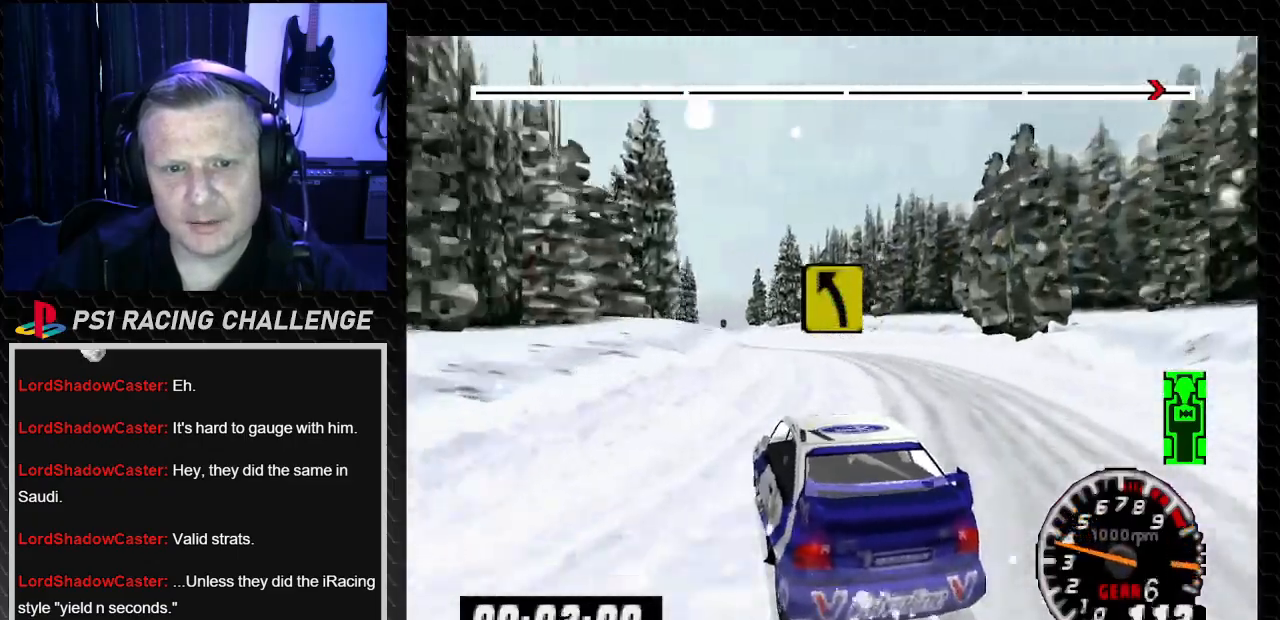
{"buttons": ["TRIANGLE", "DPAD_LEFT"], "left_stick": "left", "right_stick": "up", "events": [[33, "DPAD_RIGHT", "down"], [33, "left_stick", "down-right"], [200, "DPAD_RIGHT", "up"], [233, "DPAD_LEFT", "down"], [233, "TRIANGLE", "up"], [233, "left_stick", "left"], [267, "right_stick", "center"], [467, "right_stick", "up"], [500, "TRIANGLE", "down"]]}
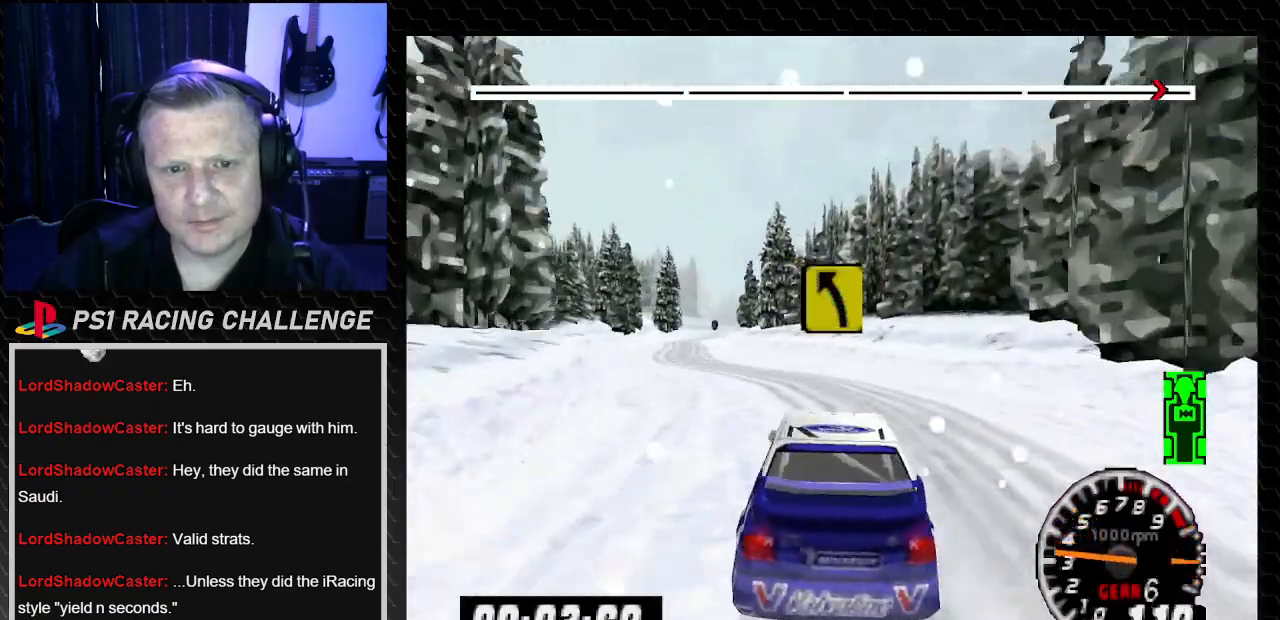
{"buttons": ["DPAD_LEFT"], "left_stick": "left", "right_stick": "center", "events": [[434, "TRIANGLE", "up"], [434, "right_stick", "center"]]}
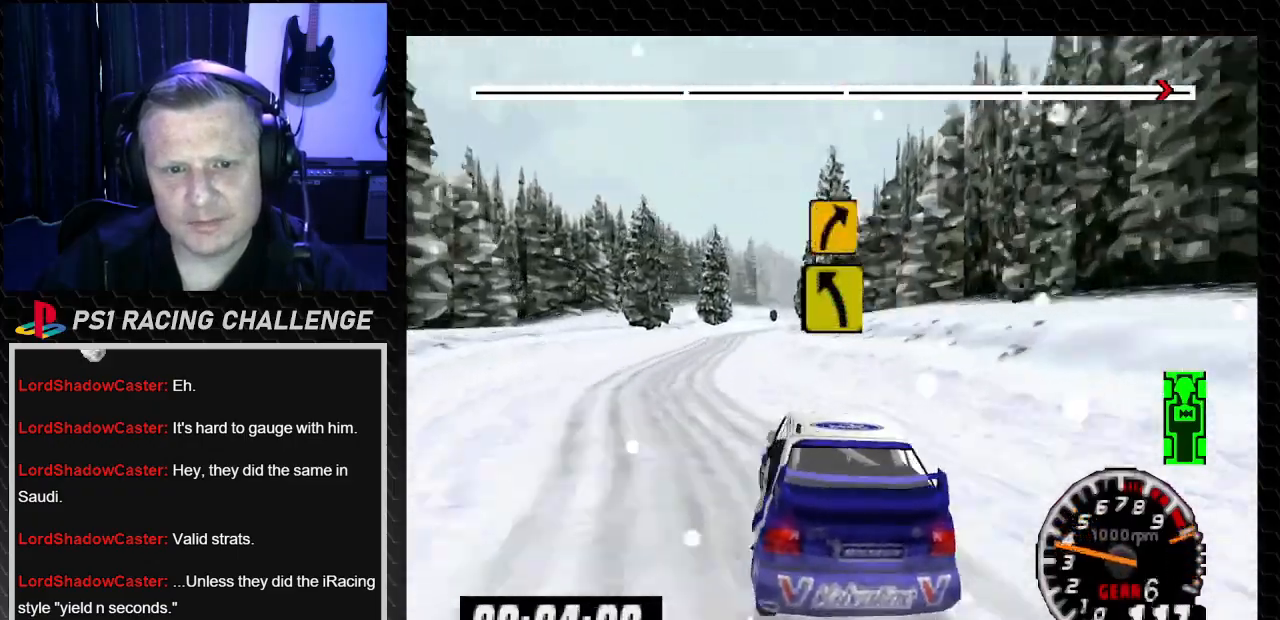
{"buttons": ["TRIANGLE"], "left_stick": "center", "right_stick": "up", "events": [[33, "TRIANGLE", "down"], [66, "DPAD_LEFT", "up"], [66, "left_stick", "center"], [66, "right_stick", "up"]]}
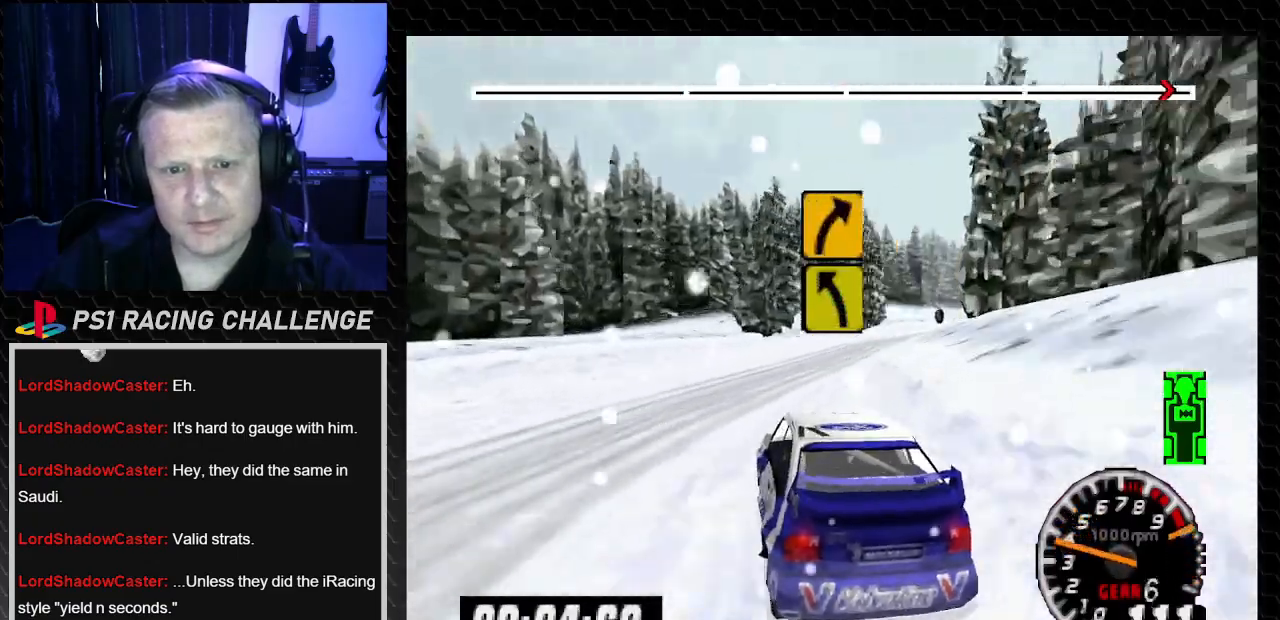
{"buttons": ["DPAD_RIGHT"], "left_stick": "down-right", "right_stick": "center", "events": [[434, "TRIANGLE", "up"], [434, "right_stick", "center"], [501, "DPAD_RIGHT", "down"], [501, "left_stick", "down-right"]]}
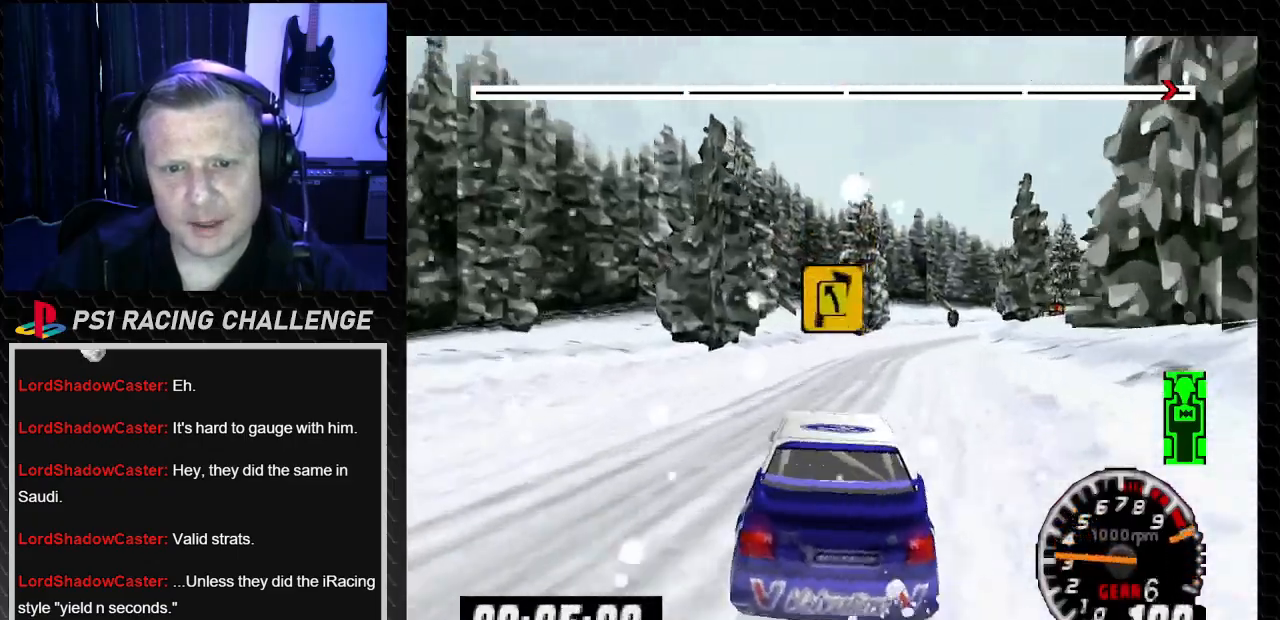
{"buttons": ["TRIANGLE", "DPAD_RIGHT"], "left_stick": "right", "right_stick": "up", "events": [[33, "left_stick", "right"], [166, "right_stick", "up"], [233, "right_stick", "center"], [467, "TRIANGLE", "down"], [467, "right_stick", "up"]]}
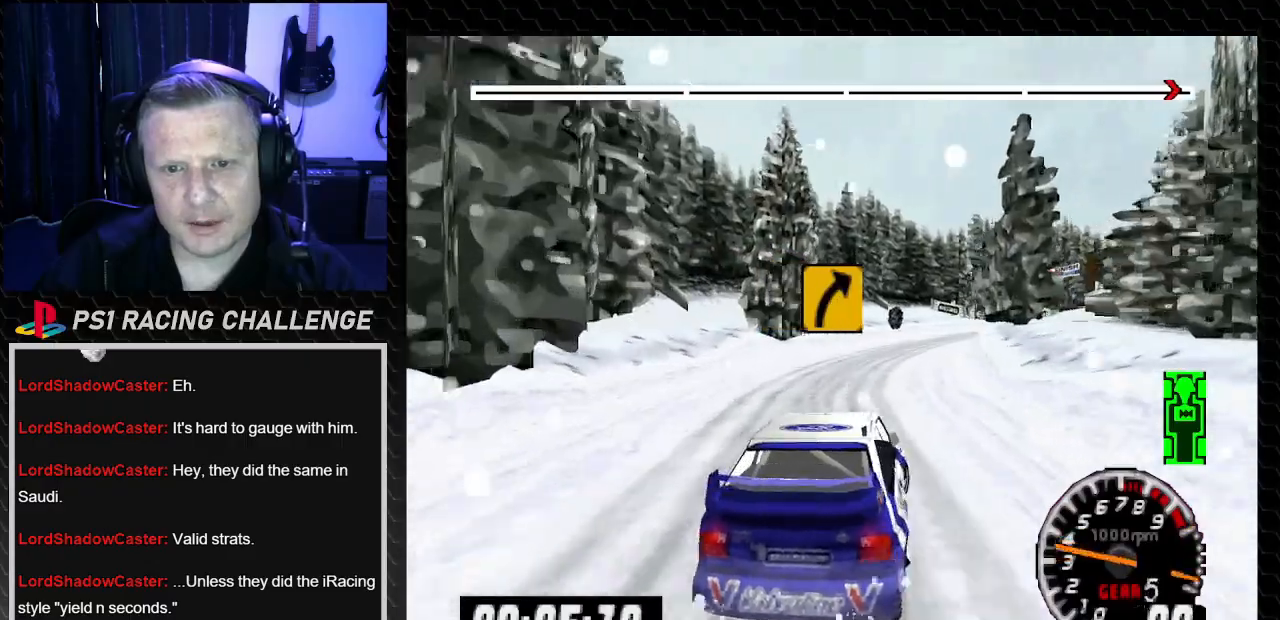
{"buttons": ["TRIANGLE"], "left_stick": "center", "right_stick": "up", "events": [[33, "DPAD_RIGHT", "up"], [33, "left_stick", "center"], [300, "DPAD_LEFT", "down"], [334, "left_stick", "left"], [467, "DPAD_LEFT", "up"], [467, "left_stick", "center"]]}
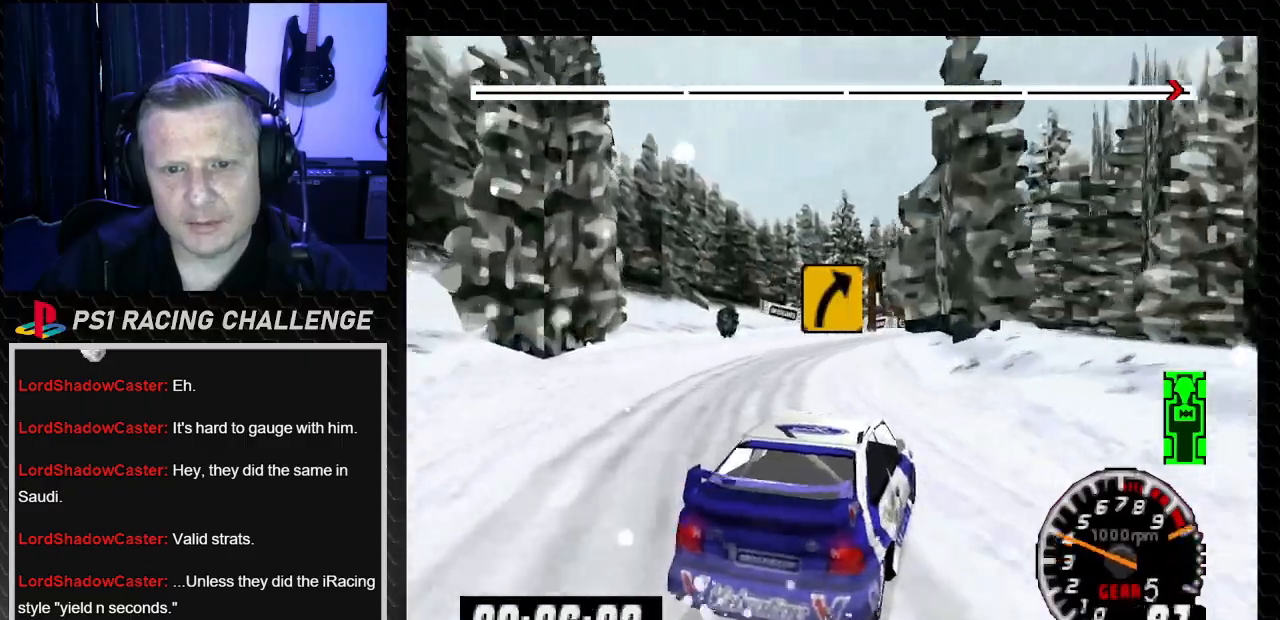
{"buttons": ["TRIANGLE", "DPAD_RIGHT"], "left_stick": "down-right", "right_stick": "up", "events": [[333, "DPAD_RIGHT", "down"], [333, "left_stick", "down-right"]]}
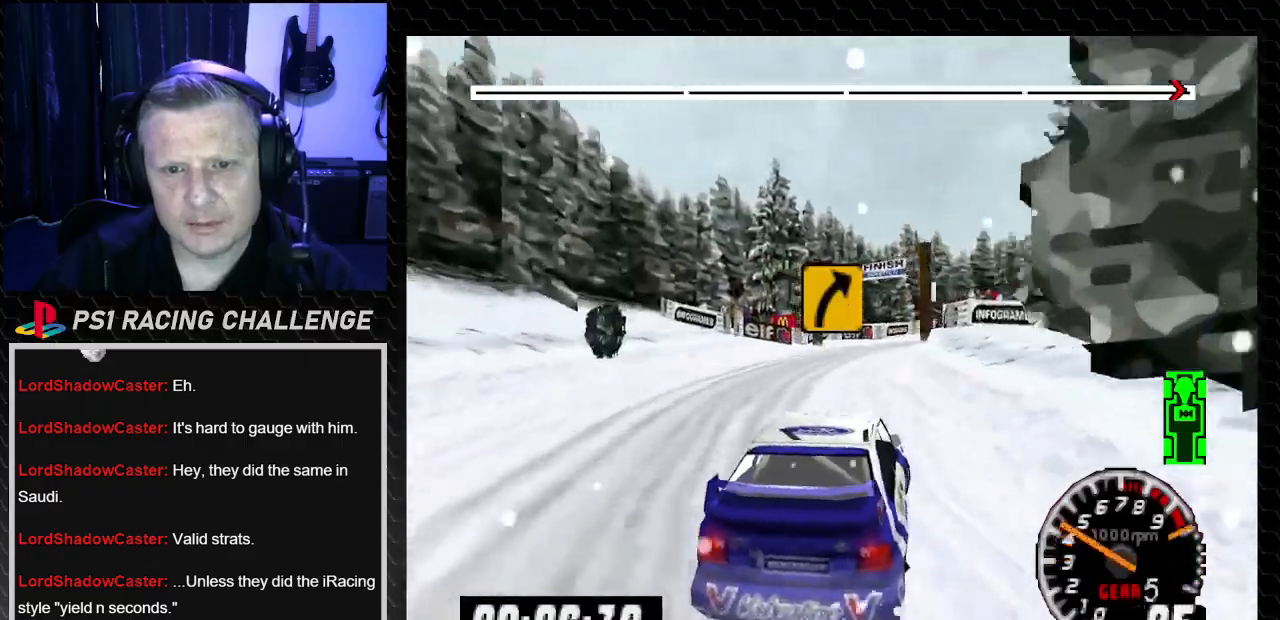
{"buttons": ["TRIANGLE", "DPAD_RIGHT"], "left_stick": "right", "right_stick": "up", "events": [[33, "left_stick", "center"], [67, "DPAD_RIGHT", "up"], [300, "DPAD_RIGHT", "down"], [367, "left_stick", "right"]]}
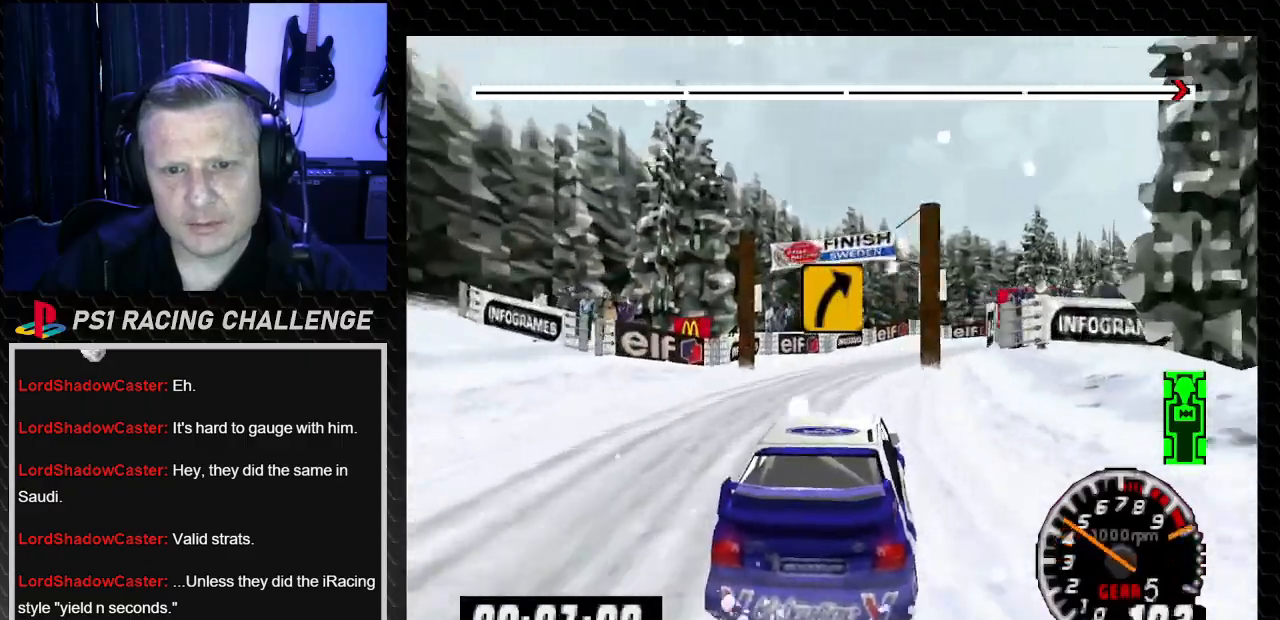
{"buttons": ["TRIANGLE", "DPAD_RIGHT"], "left_stick": "right", "right_stick": "up", "events": []}
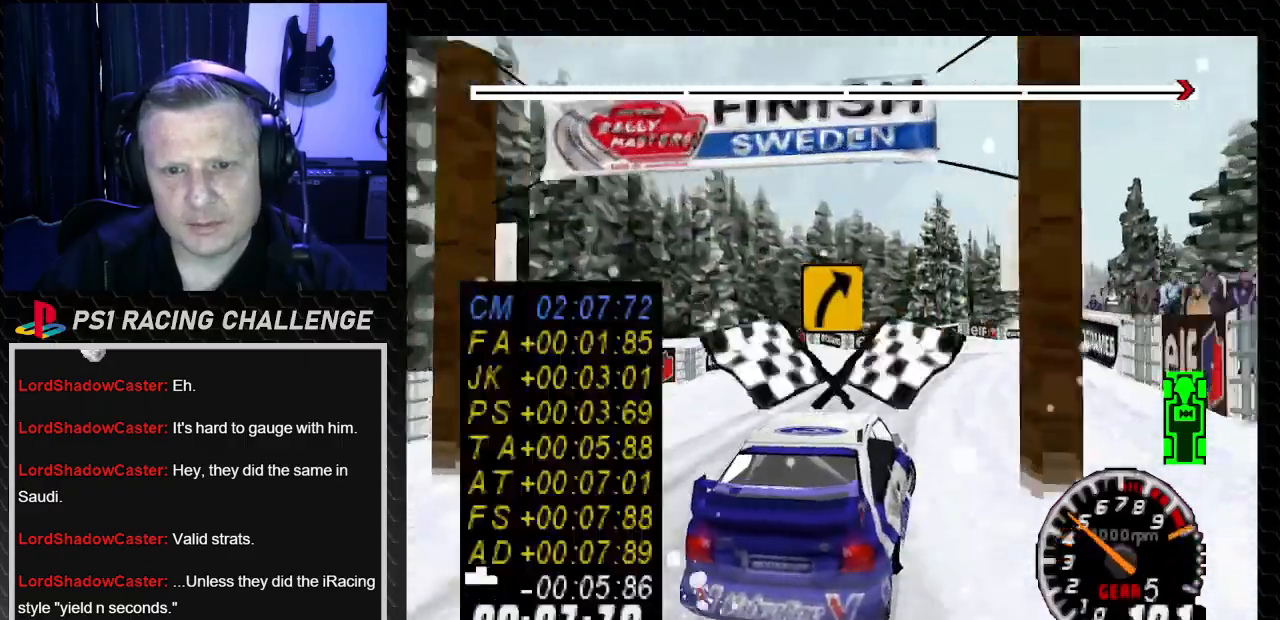
{"buttons": ["TRIANGLE", "DPAD_RIGHT"], "left_stick": "right", "right_stick": "up", "events": []}
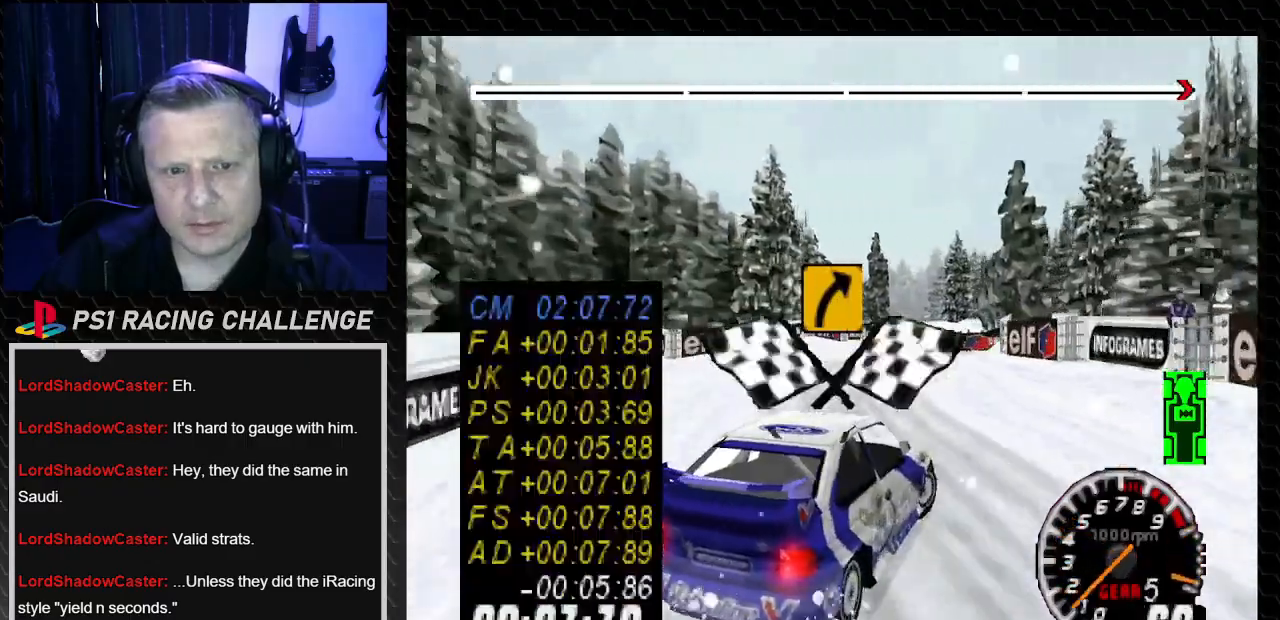
{"buttons": [], "left_stick": "center", "right_stick": "center", "events": [[333, "DPAD_RIGHT", "up"], [333, "left_stick", "center"], [400, "TRIANGLE", "up"], [400, "right_stick", "center"]]}
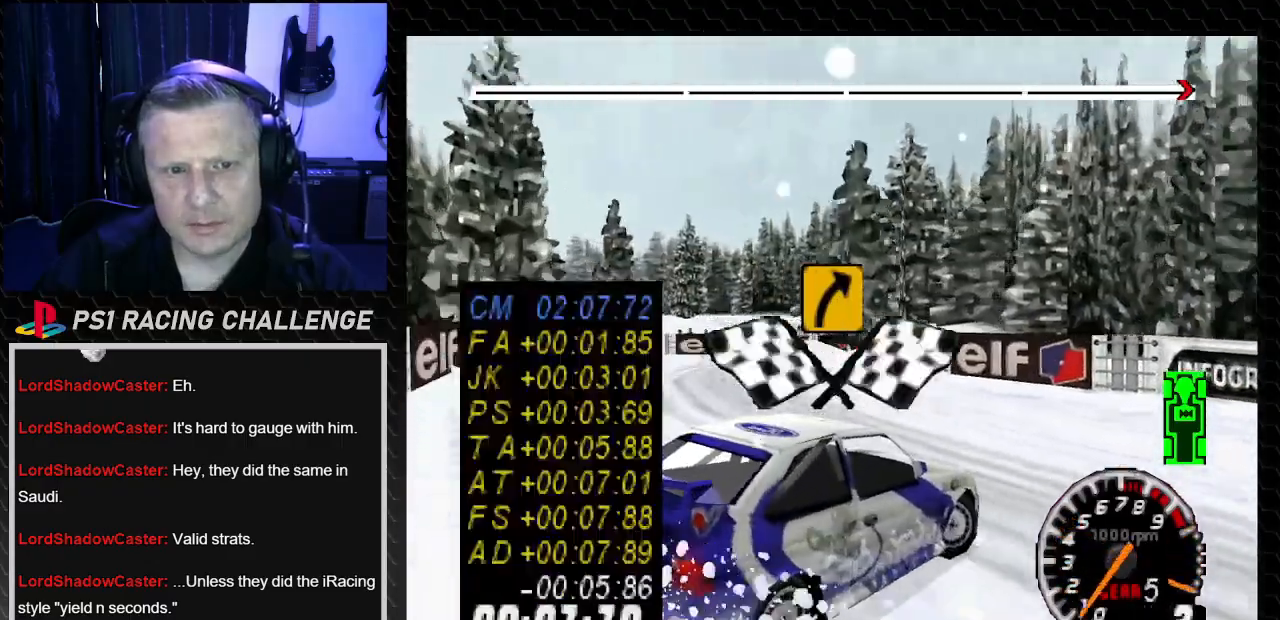
{"buttons": [], "left_stick": "center", "right_stick": "center", "events": []}
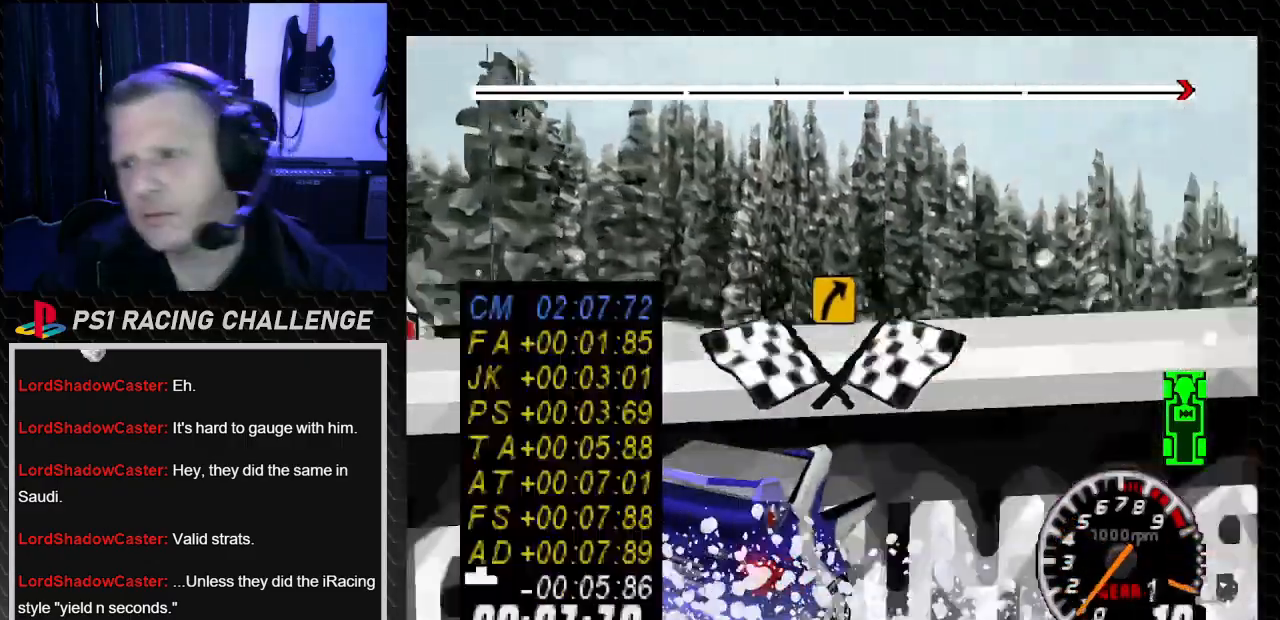
{"buttons": [], "left_stick": "center", "right_stick": "center", "events": []}